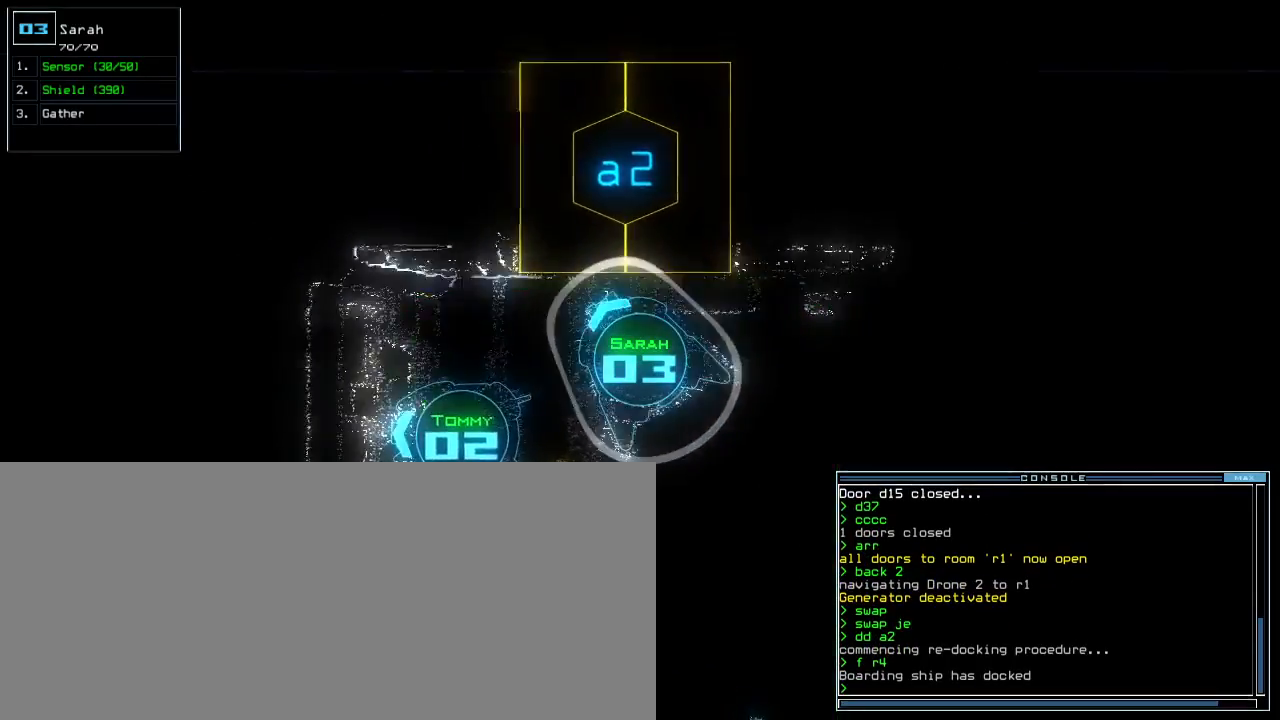
Gameplay with keyboard; each line is a JSON object with the keys held at the frame after it. "events" lists presses ("down") and releases ("up") of ".", "0", "1", "2", "3", "4", "5", "6", "7", "8", "9", "a", "b", "backspace", "c", "caps_lock", "comma", "ctrl_l", "ctrl_r", "d", "down", "e", "equals", "escape", "f", "f12", "g", "h", "i", "j", "k", "l", "left", "m", "minus", "n", "o", "p", "q", "quote", "r", "return", "right", "s", "semicolon", "shift_l", "shift_r", "space", "t", "tab", "tilde", "u", "up", "v", "w", "x", "y" and "z" between this image and that frame as [ms after this image, input, new state], when the widget could be followed in between. No other keys are recorded. Mouse input is not recorded.
{"keys": [], "events": [[167, "up", "down"], [250, "right", "up"], [333, "up", "up"]]}
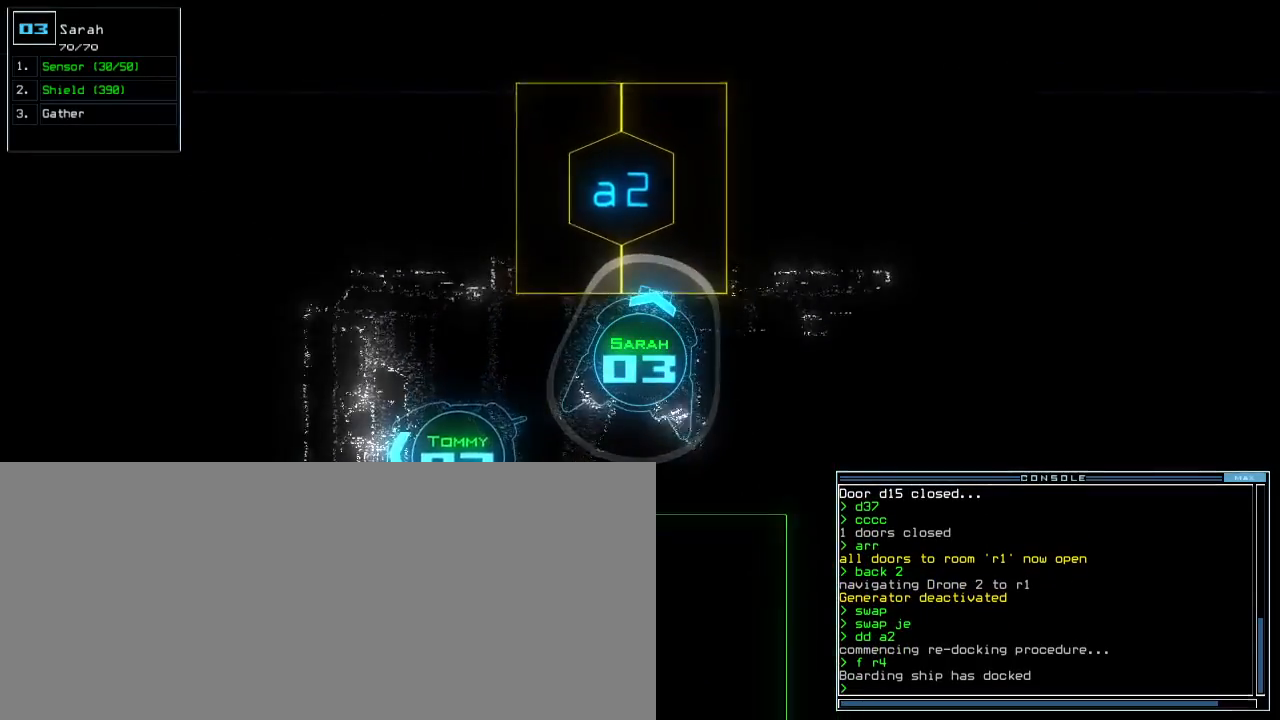
{"keys": [], "events": [[100, "left", "down"], [150, "left", "up"]]}
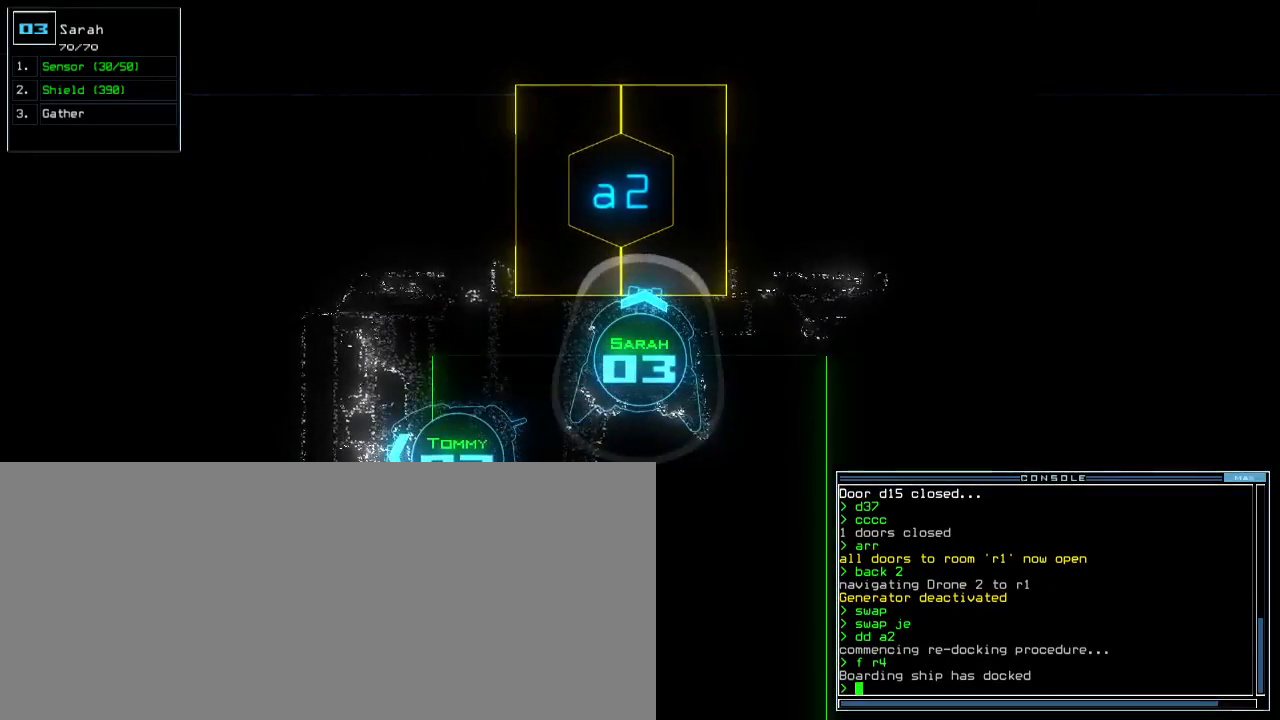
{"keys": [], "events": []}
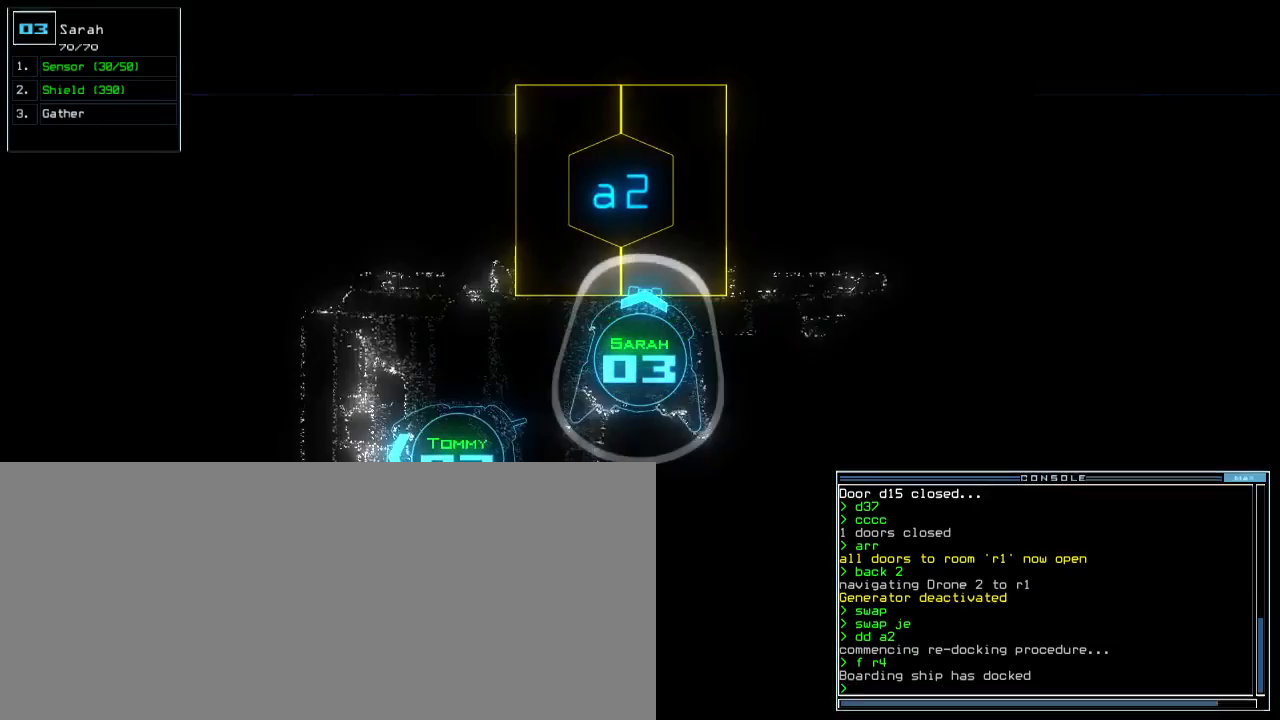
{"keys": [], "events": []}
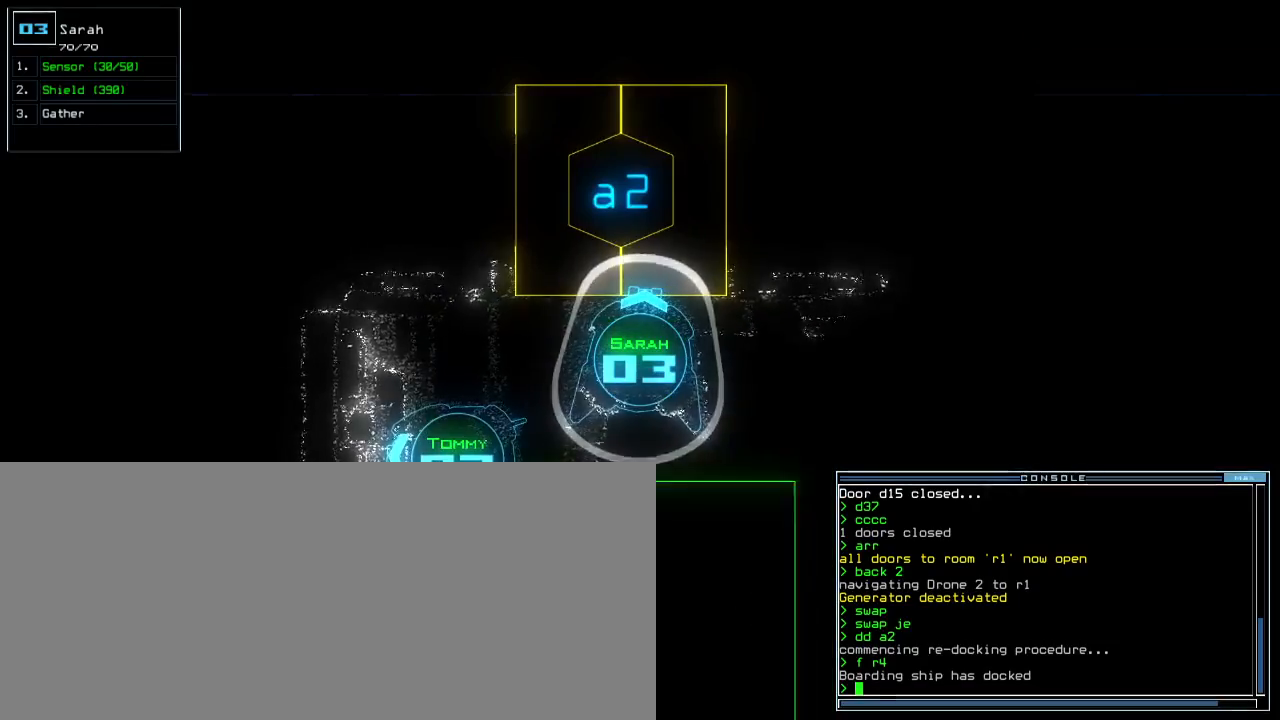
{"keys": [], "events": []}
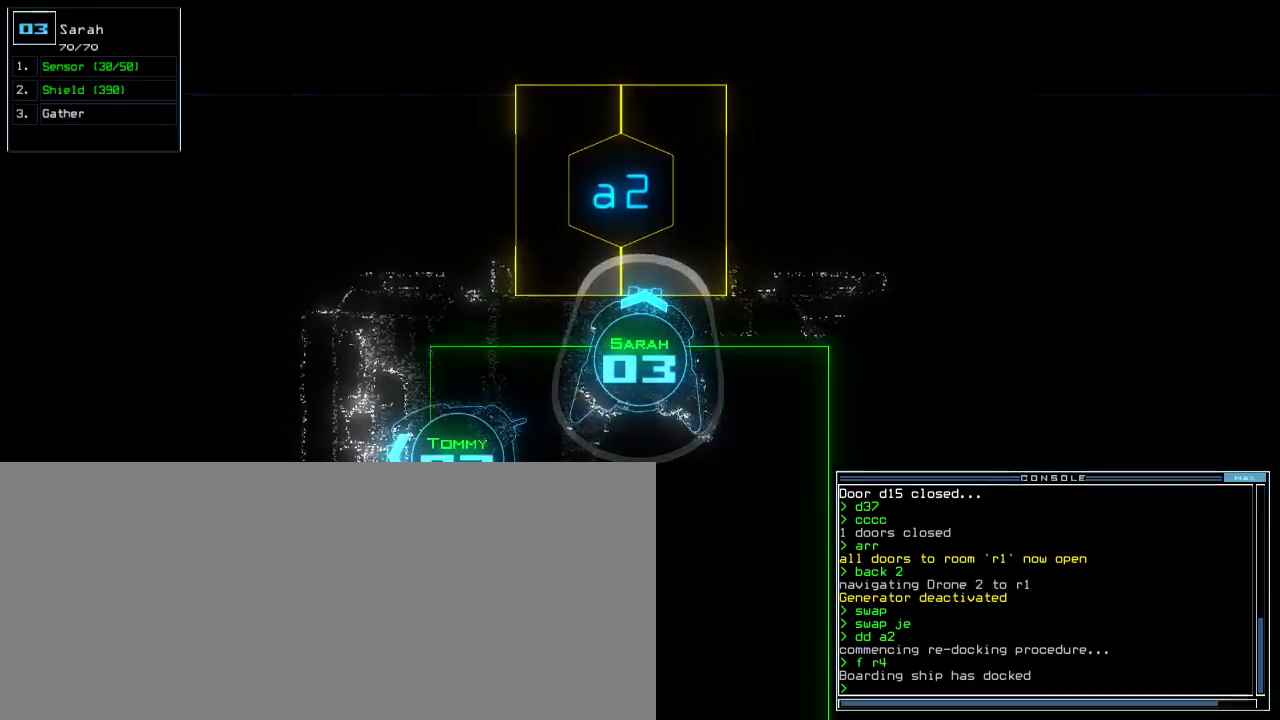
{"keys": [], "events": []}
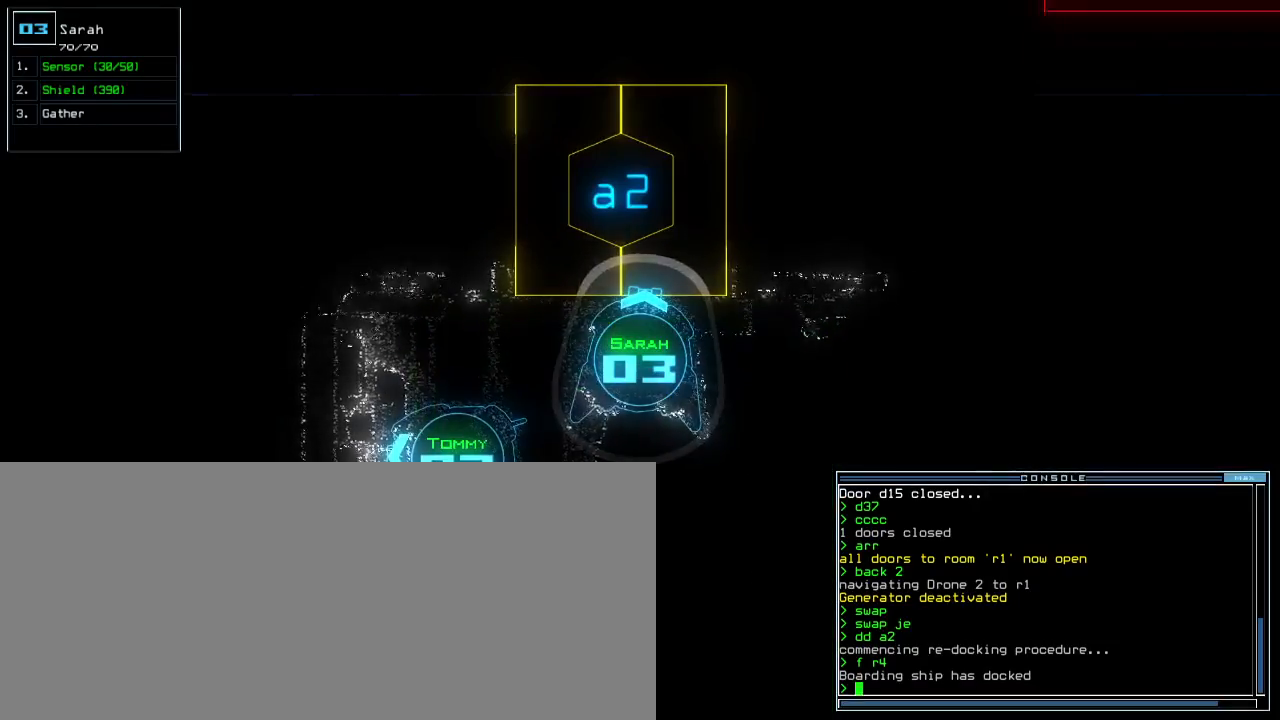
{"keys": [], "events": []}
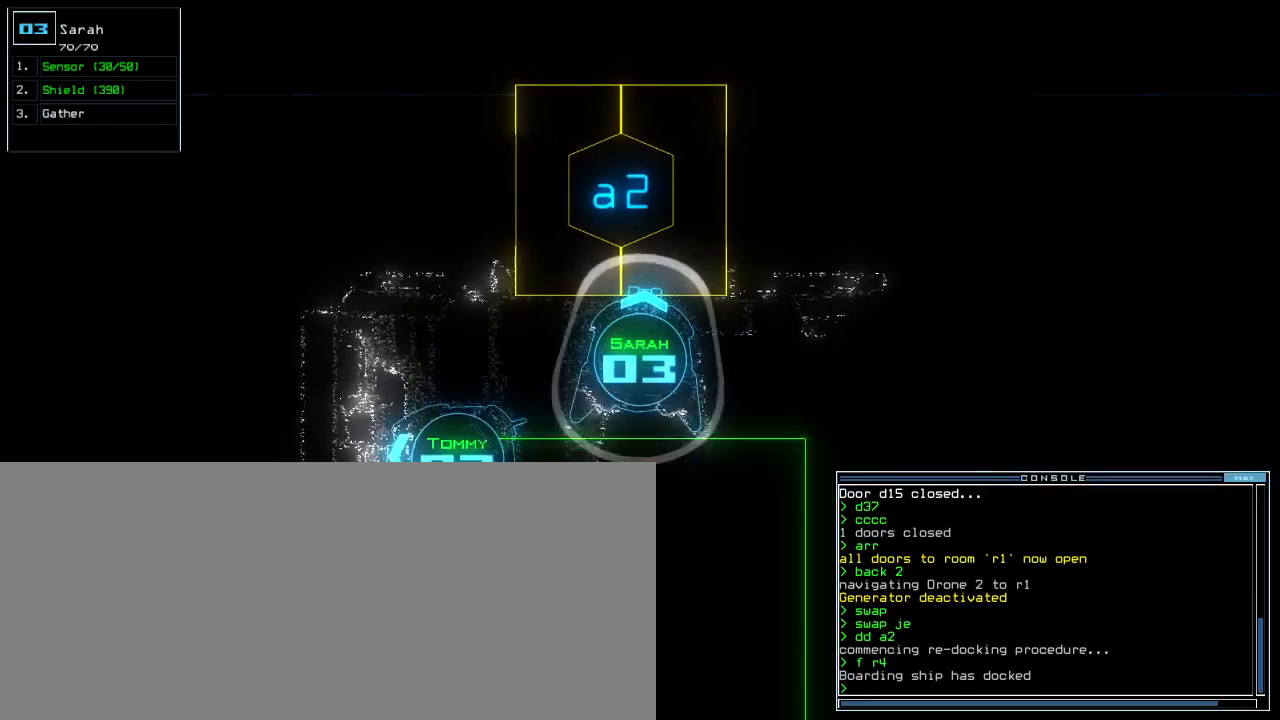
{"keys": ["right", "up"], "events": [[167, "left", "down"], [400, "up", "down"], [417, "left", "up"], [500, "right", "down"]]}
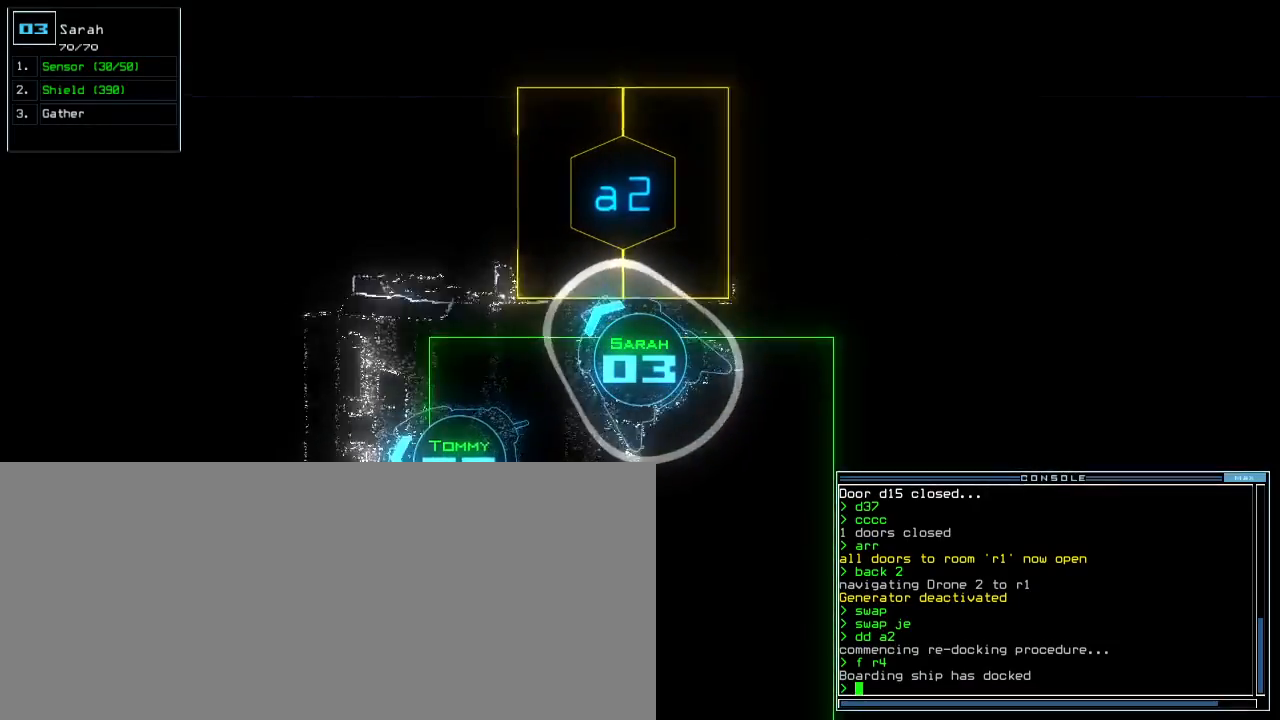
{"keys": ["left"], "events": [[217, "right", "up"], [250, "up", "up"], [467, "left", "down"]]}
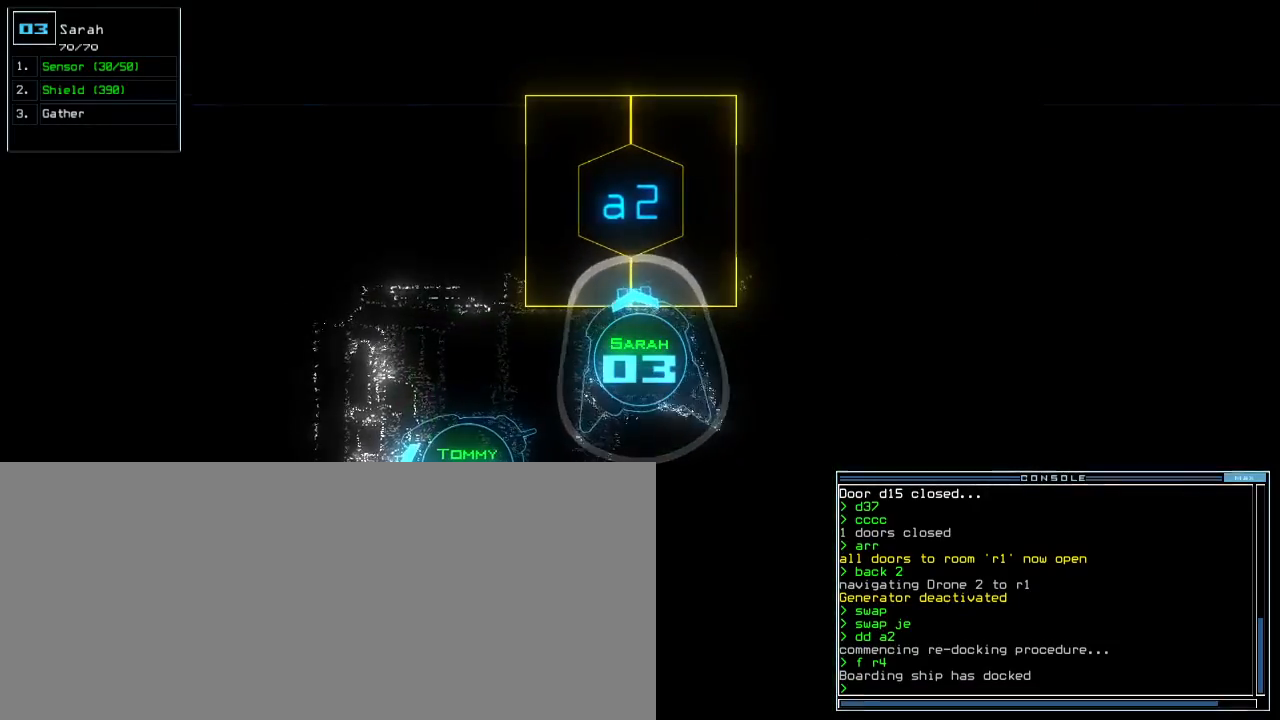
{"keys": [], "events": [[17, "left", "up"], [367, "right", "down"], [417, "right", "up"]]}
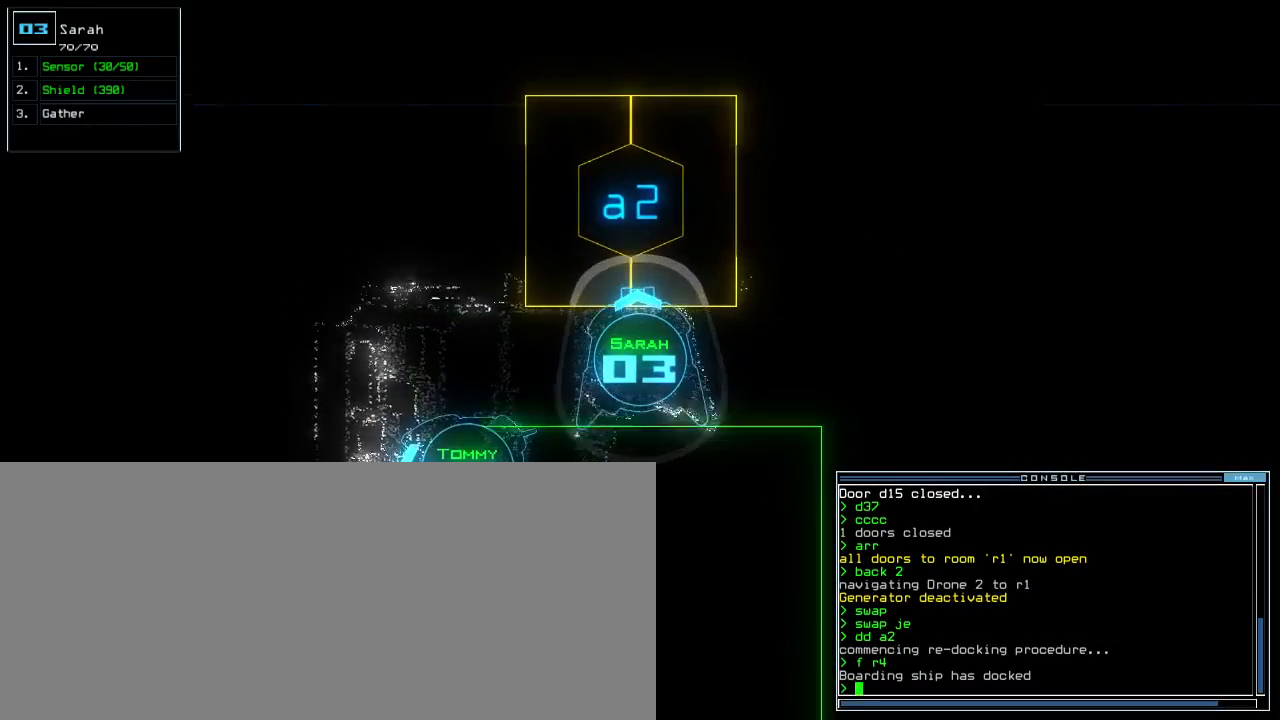
{"keys": [], "events": []}
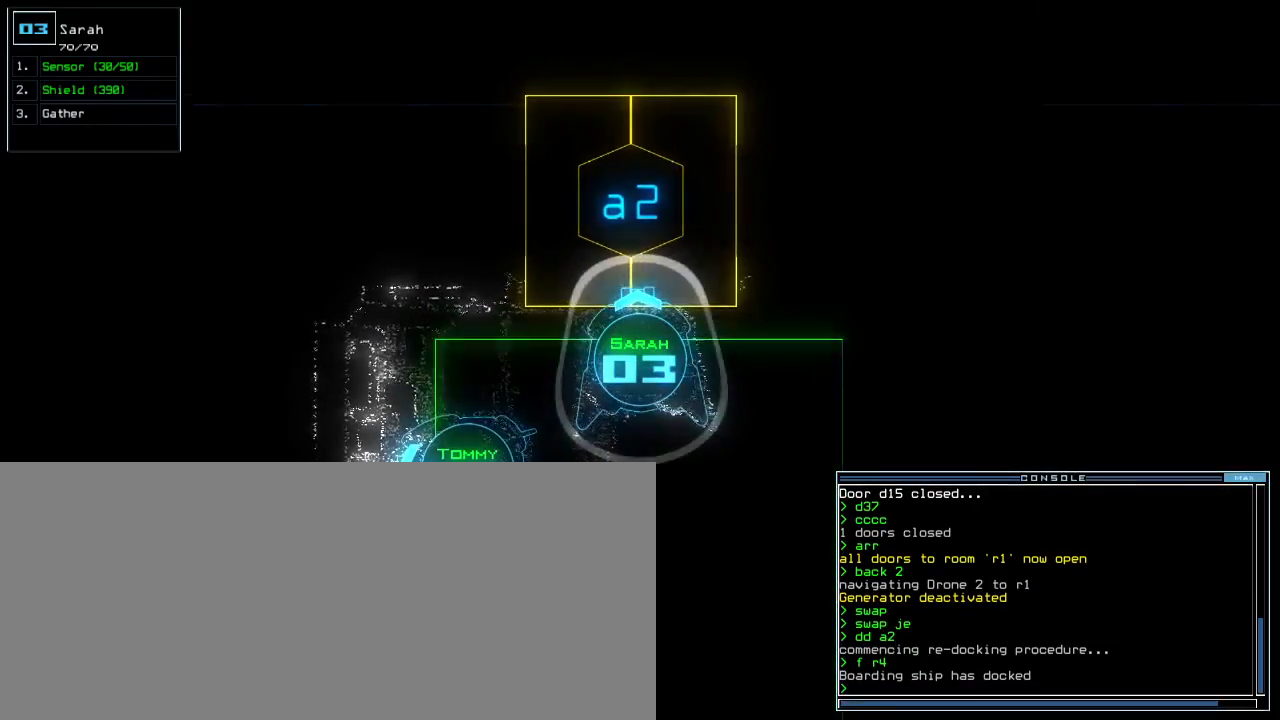
{"keys": [], "events": []}
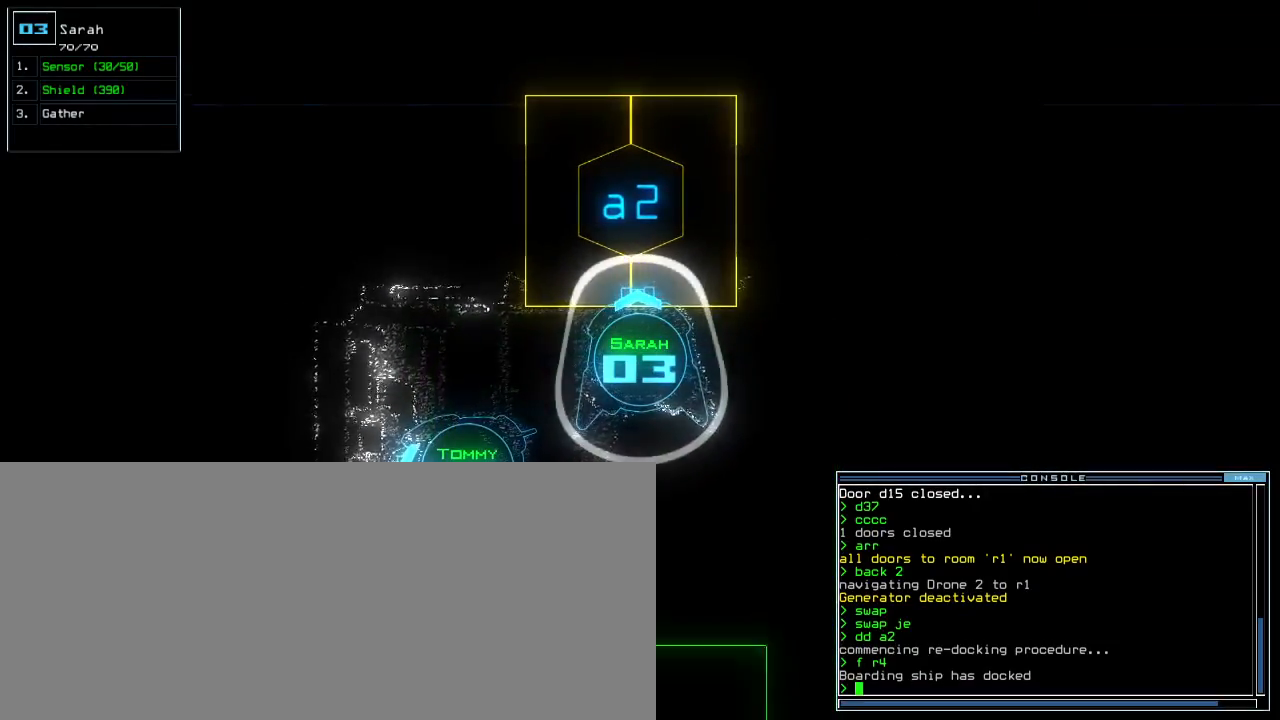
{"keys": [], "events": []}
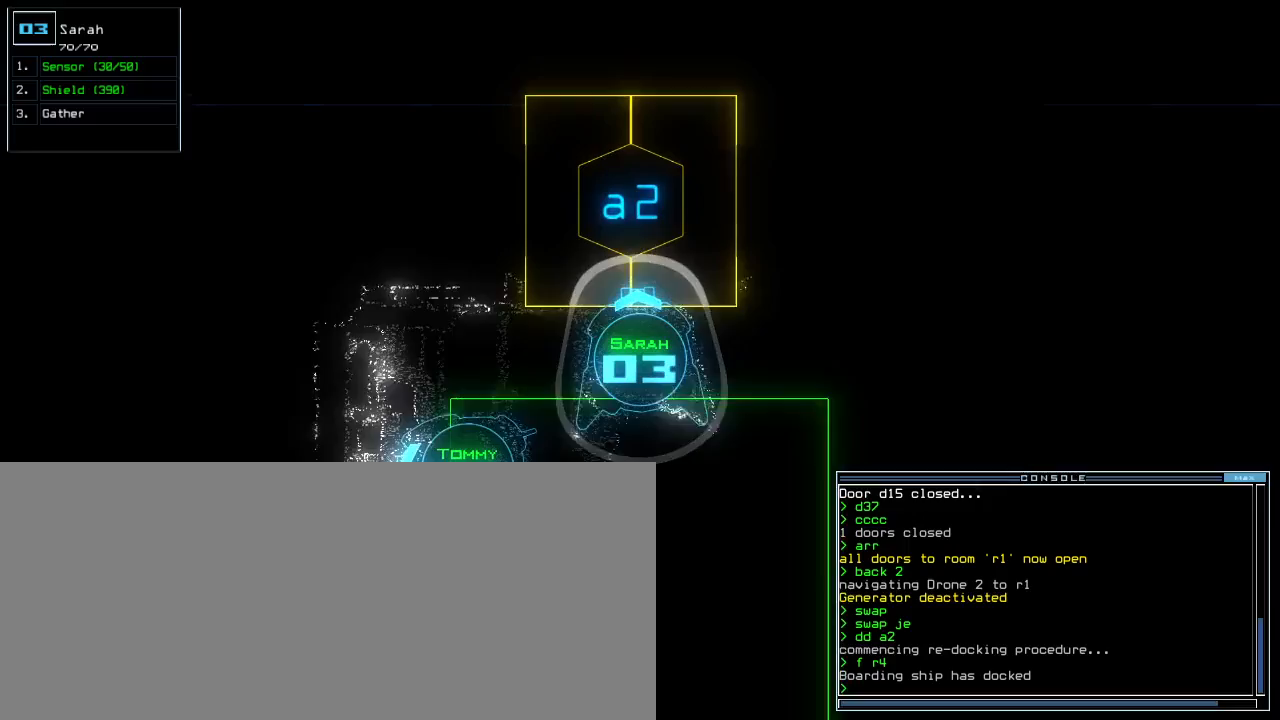
{"keys": ["a"], "events": [[500, "a", "down"]]}
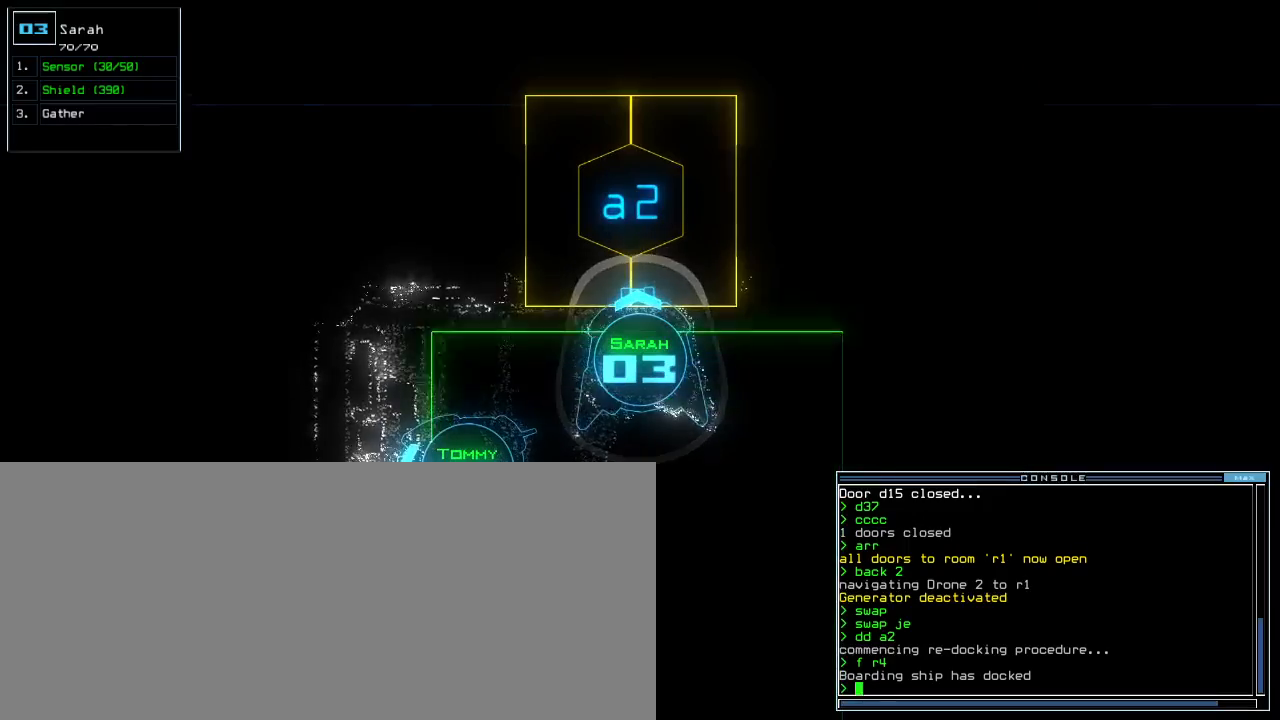
{"keys": [], "events": [[67, "r", "down"], [117, "a", "up"], [150, "r", "up"]]}
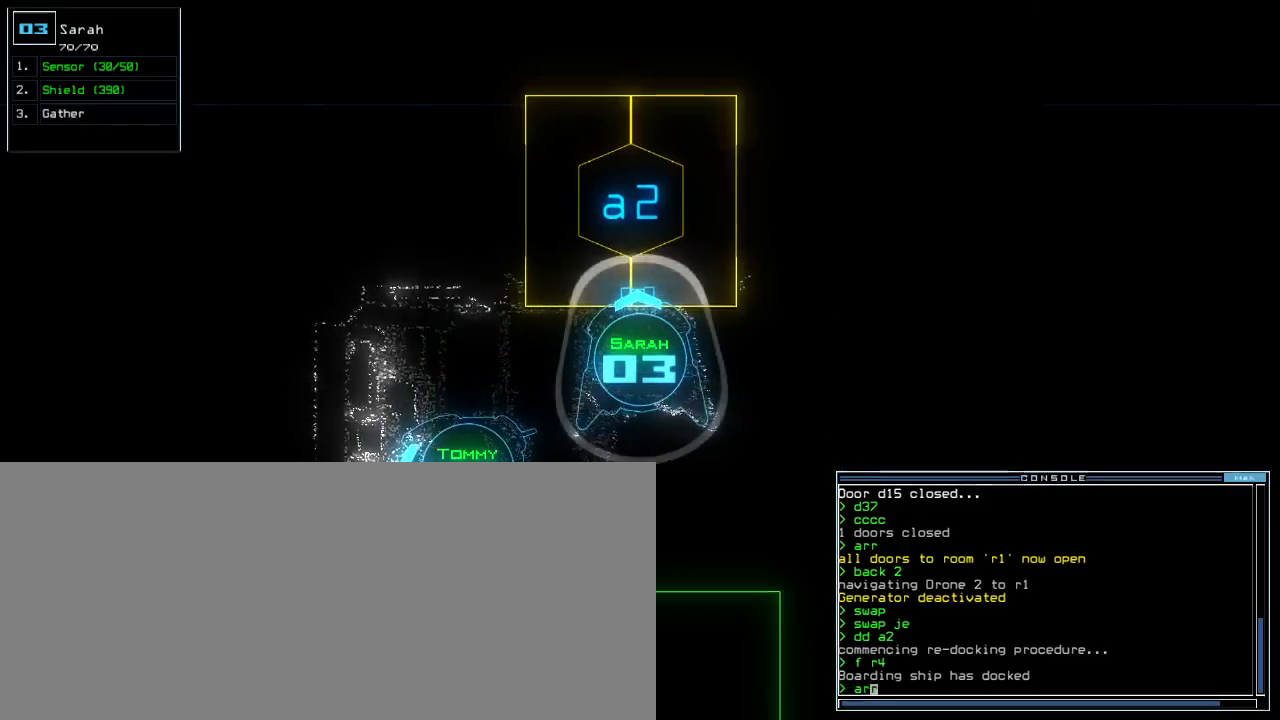
{"keys": [], "events": [[450, "return", "down"], [500, "return", "up"]]}